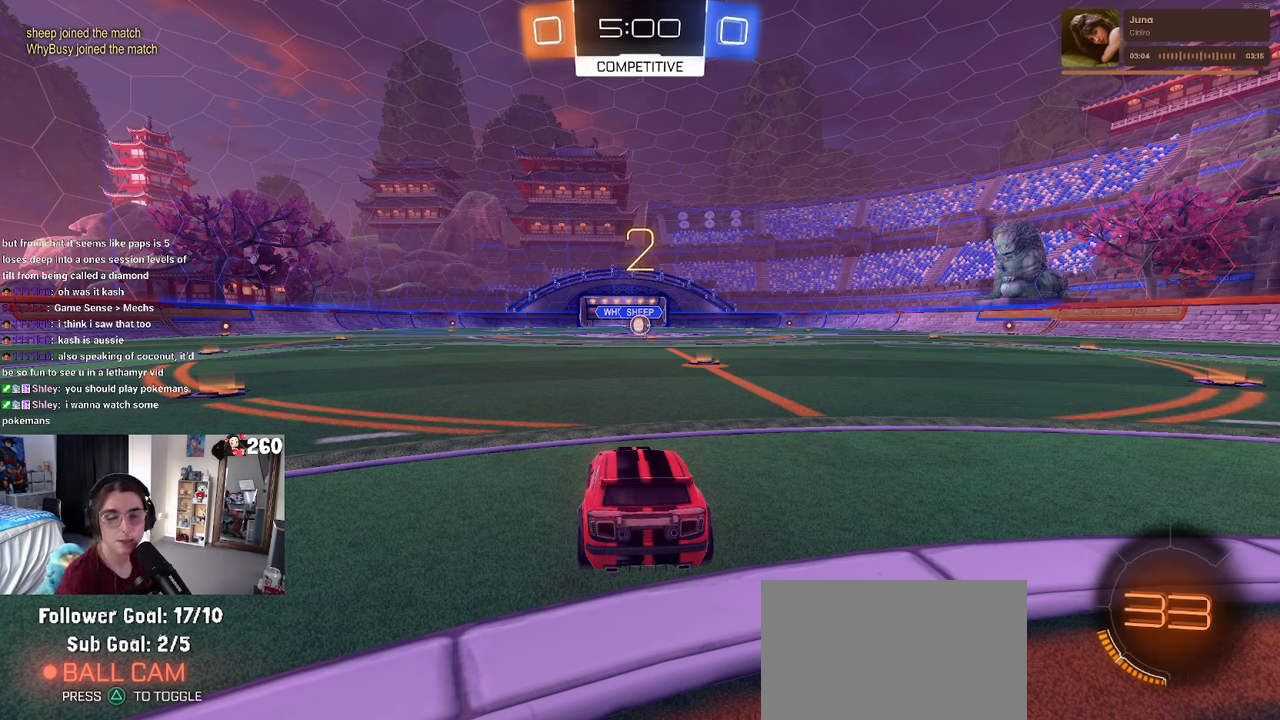
Gameplay with a controller (PlayStation layout); each line is a JSON object with the inputs held at the frame after it. "events" lists button and stick changes between this image and that frame as [ms after this image, input, new state], when the widget could be followed in between. Not read: R2.
{"buttons": [], "left_stick": "center", "right_stick": "center", "events": []}
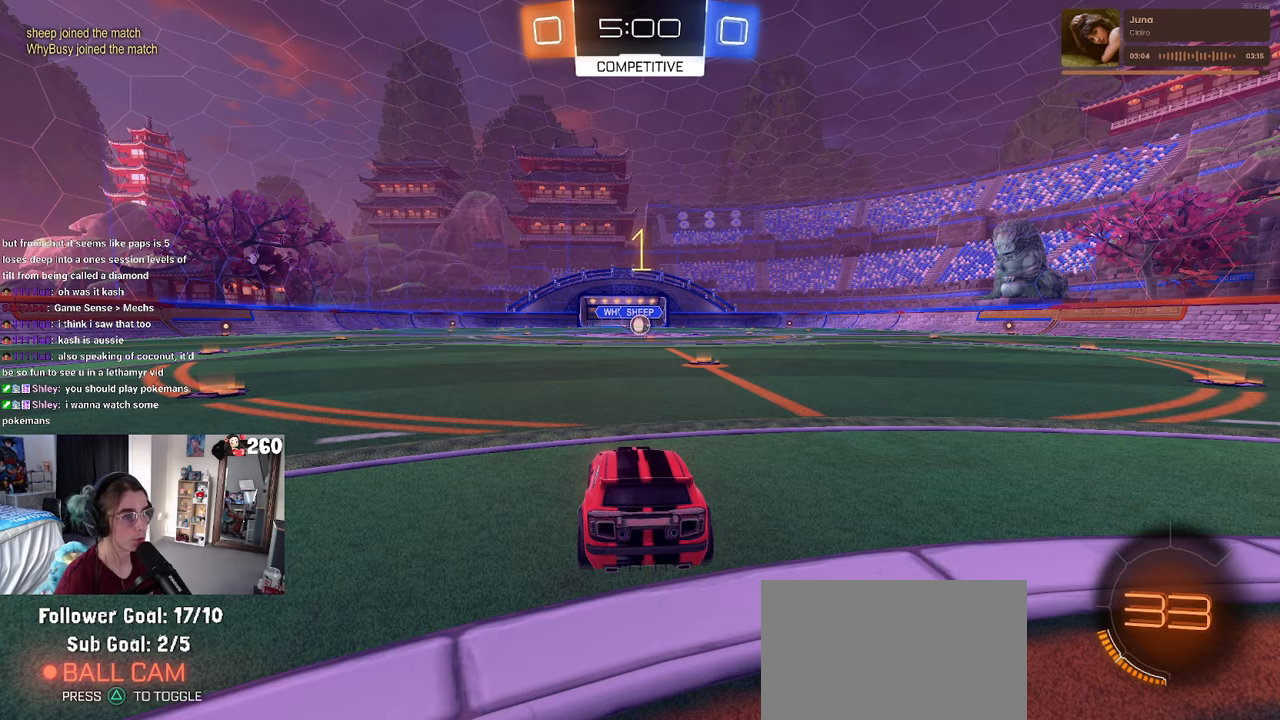
{"buttons": ["R1"], "left_stick": "right", "right_stick": "center", "events": [[400, "R1", "down"], [466, "left_stick", "right"]]}
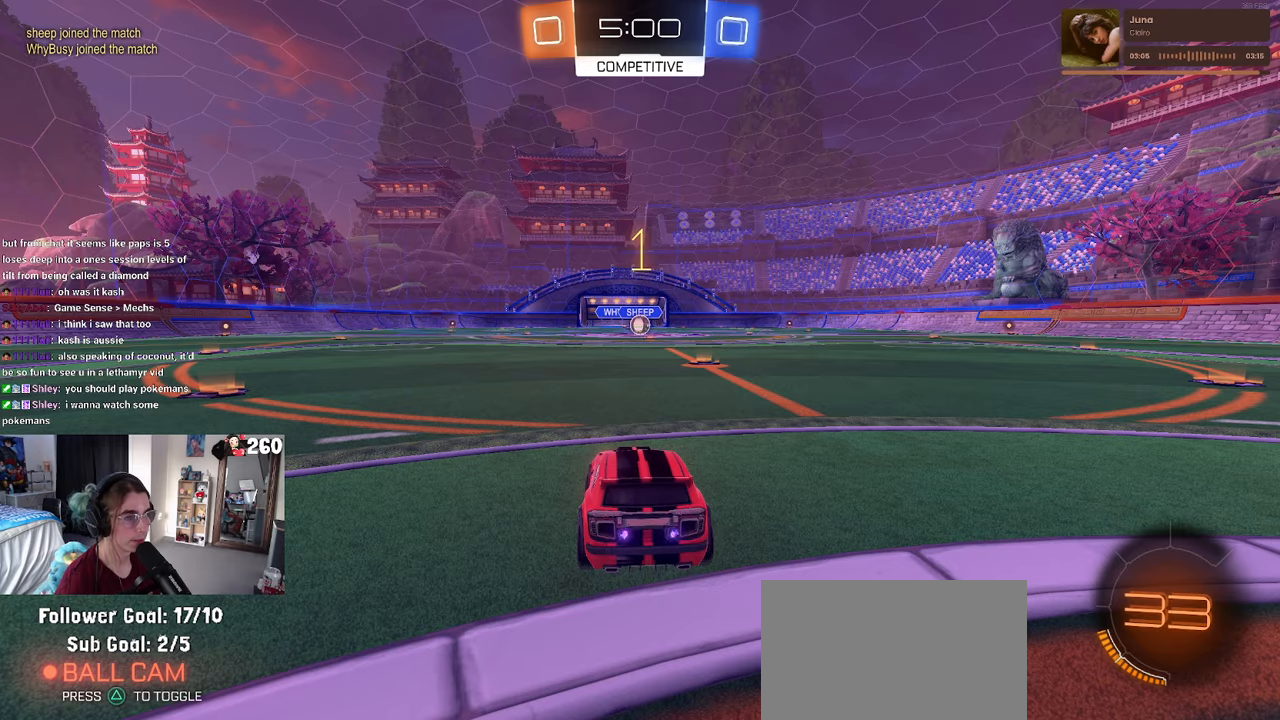
{"buttons": ["R1"], "left_stick": "center", "right_stick": "center", "events": [[183, "left_stick", "center"], [383, "left_stick", "right"], [433, "left_stick", "center"]]}
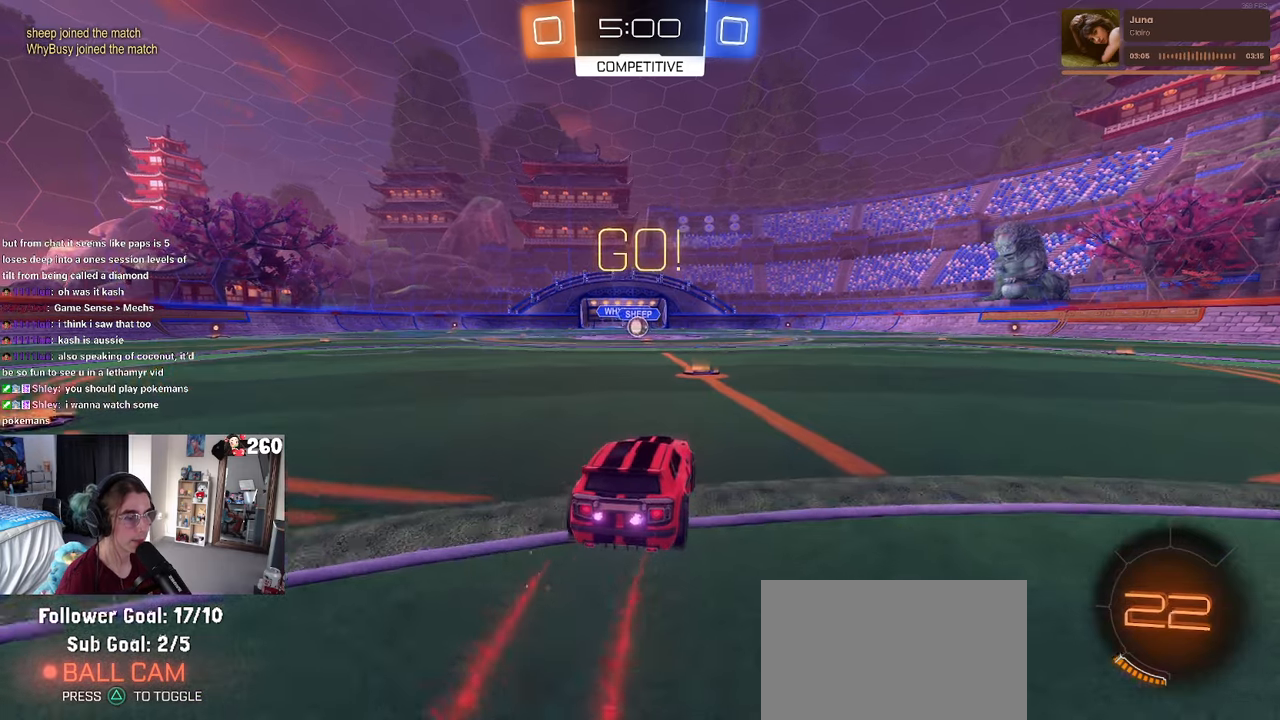
{"buttons": ["SQUARE", "R1"], "left_stick": "down", "right_stick": "center", "events": [[83, "CROSS", "down"], [150, "left_stick", "up-left"], [200, "CROSS", "up"], [250, "CROSS", "down"], [300, "SQUARE", "down"], [333, "CROSS", "up"], [350, "left_stick", "down"]]}
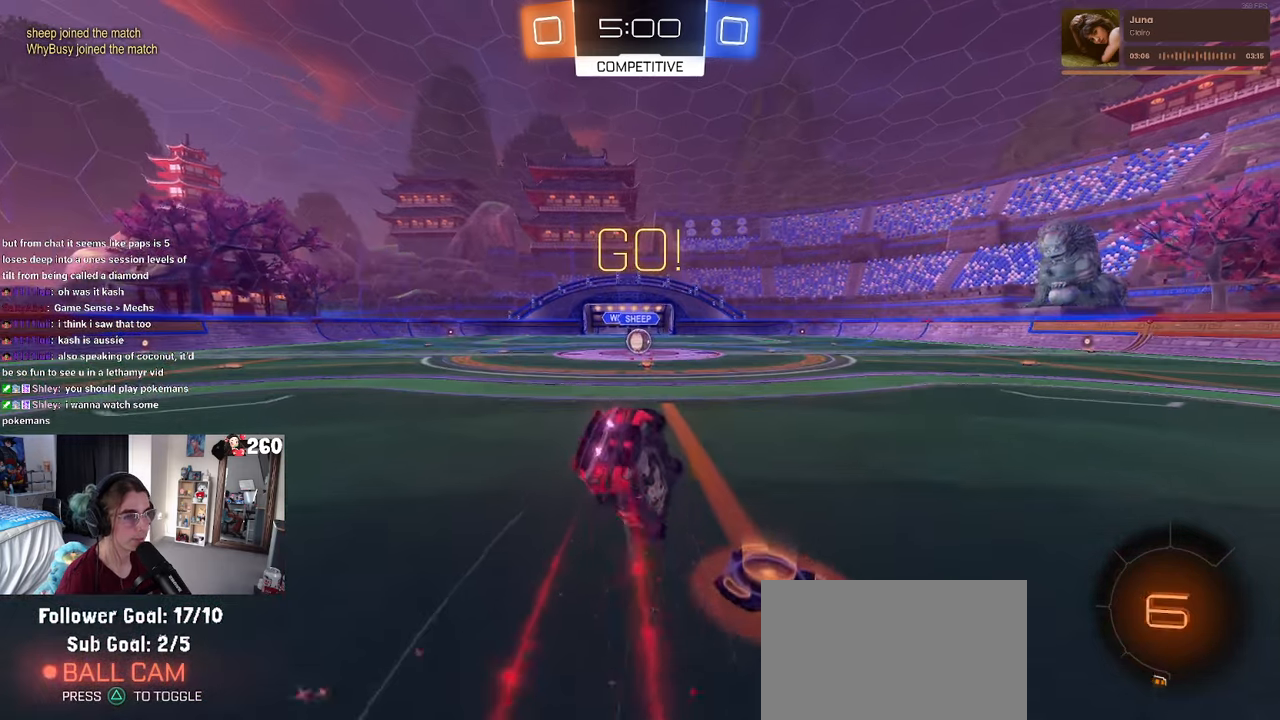
{"buttons": ["SQUARE", "R1"], "left_stick": "down-left", "right_stick": "center", "events": [[83, "left_stick", "down-left"]]}
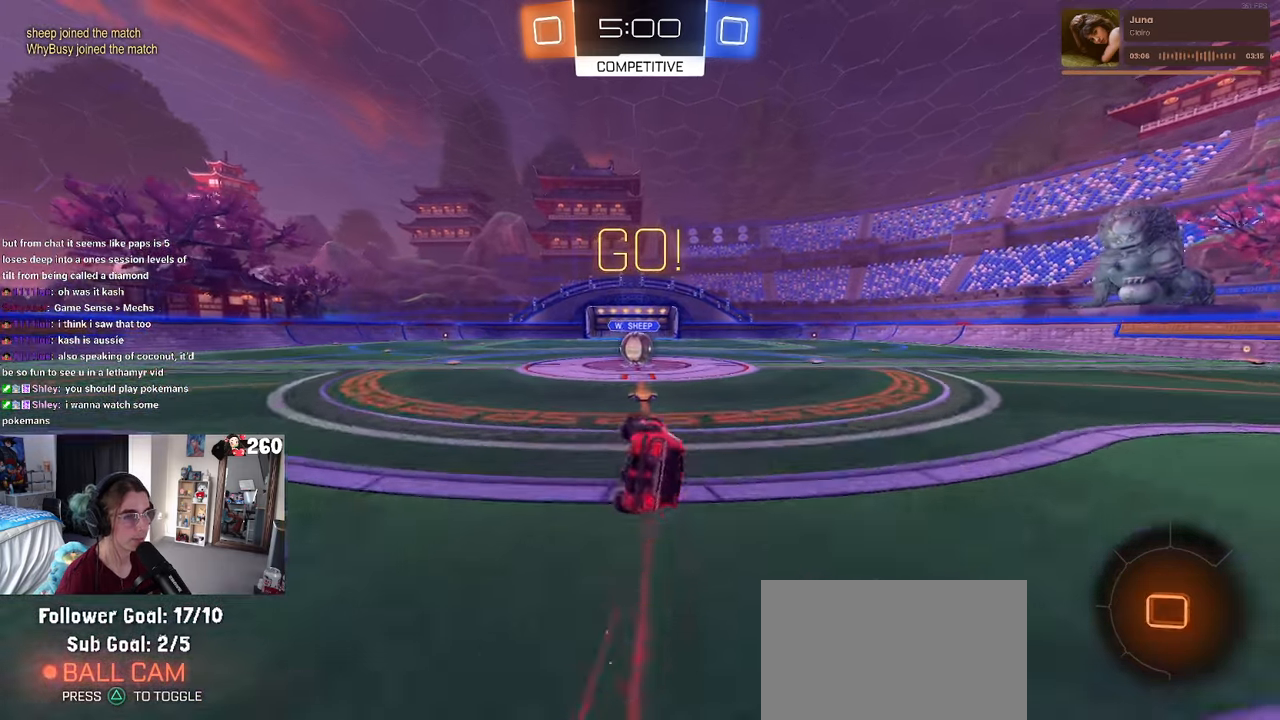
{"buttons": [], "left_stick": "center", "right_stick": "center", "events": [[200, "left_stick", "down-right"], [266, "R1", "up"], [283, "SQUARE", "up"], [383, "left_stick", "right"], [483, "left_stick", "center"]]}
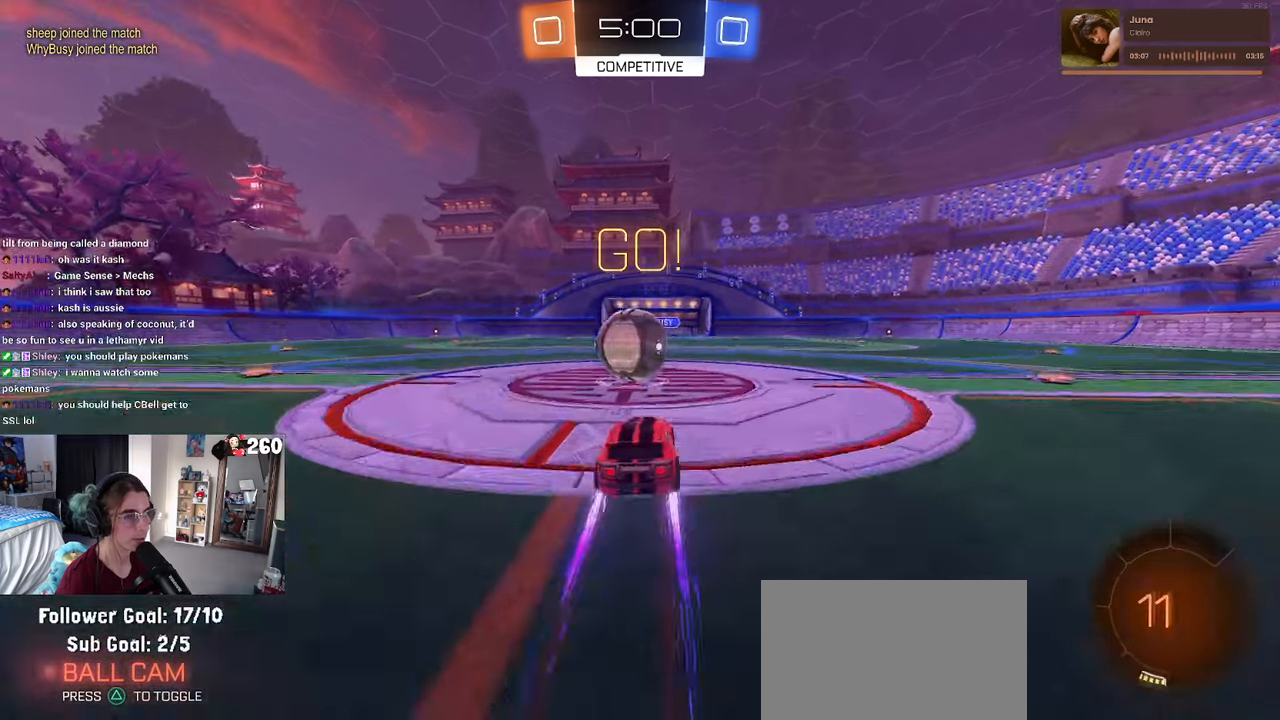
{"buttons": ["SQUARE"], "left_stick": "down-left", "right_stick": "center"}
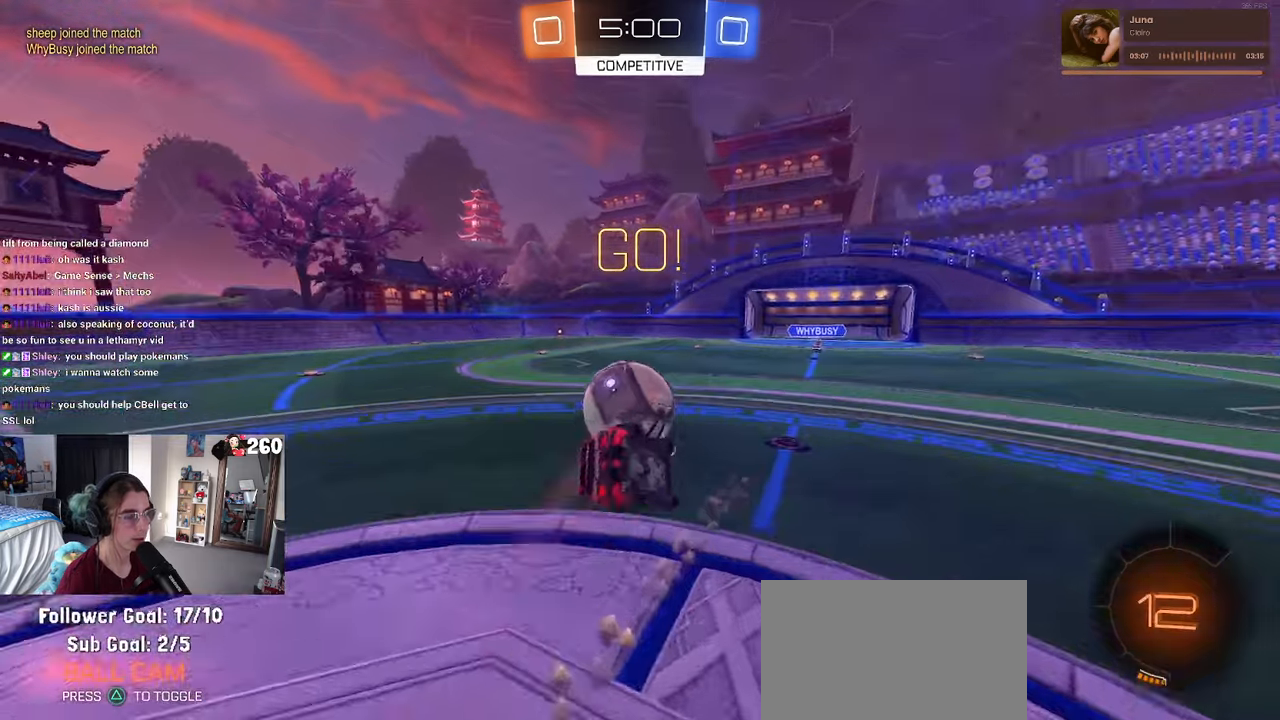
{"buttons": ["SQUARE"], "left_stick": "down-left", "right_stick": "center", "events": []}
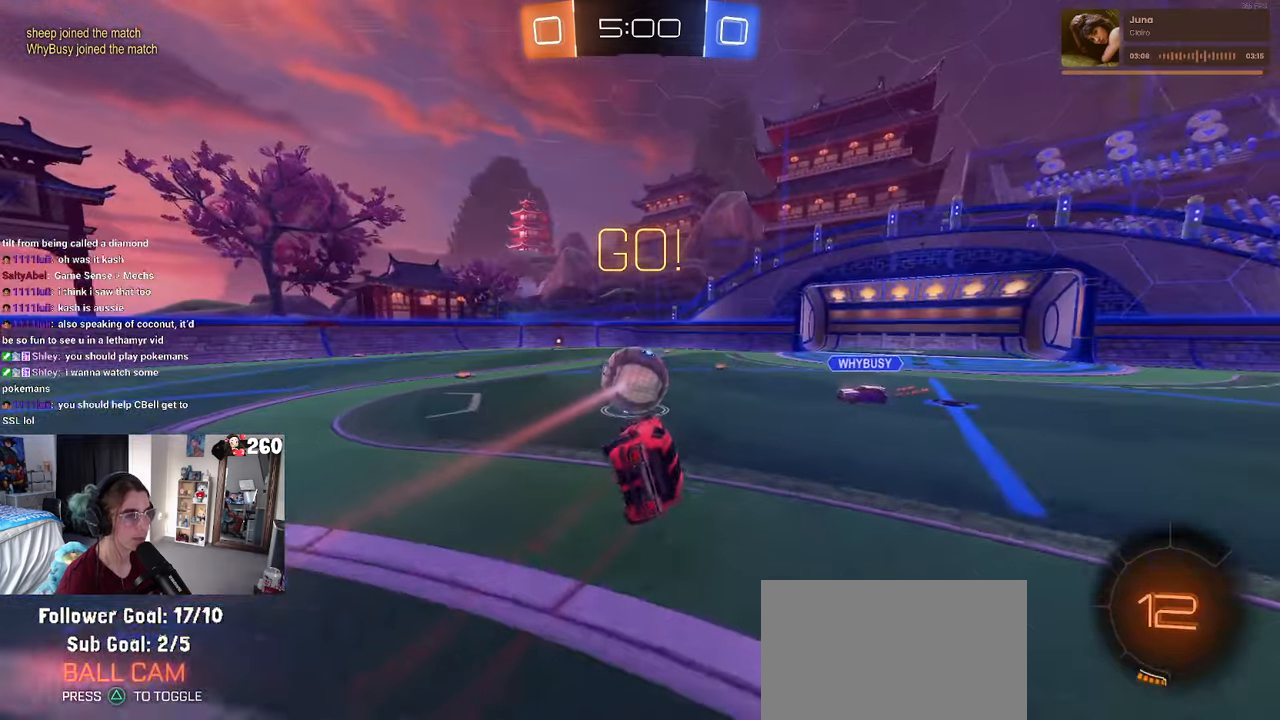
{"buttons": [], "left_stick": "left", "right_stick": "center", "events": [[50, "R1", "down"], [100, "SQUARE", "up"], [150, "left_stick", "down-right"], [200, "left_stick", "center"], [433, "left_stick", "left"], [450, "R1", "up"]]}
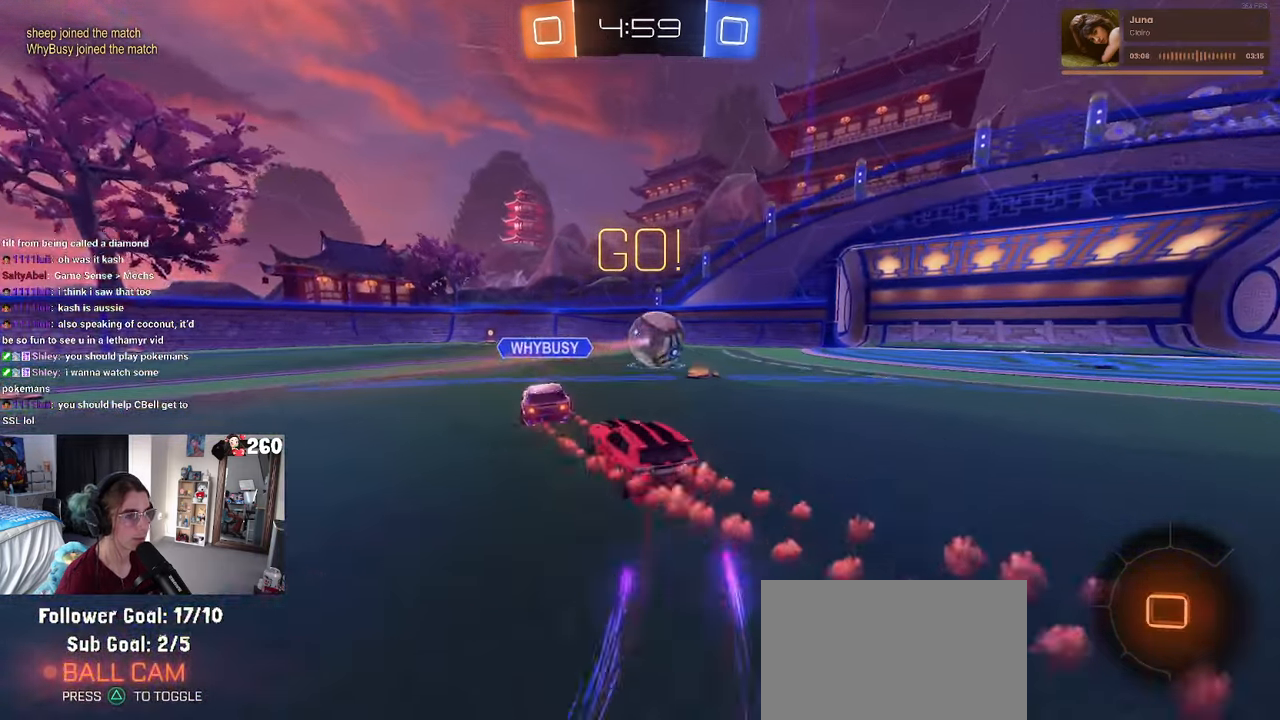
{"buttons": [], "left_stick": "right", "right_stick": "center", "events": [[50, "left_stick", "center"], [183, "TRIANGLE", "down"], [333, "TRIANGLE", "up"], [333, "left_stick", "right"]]}
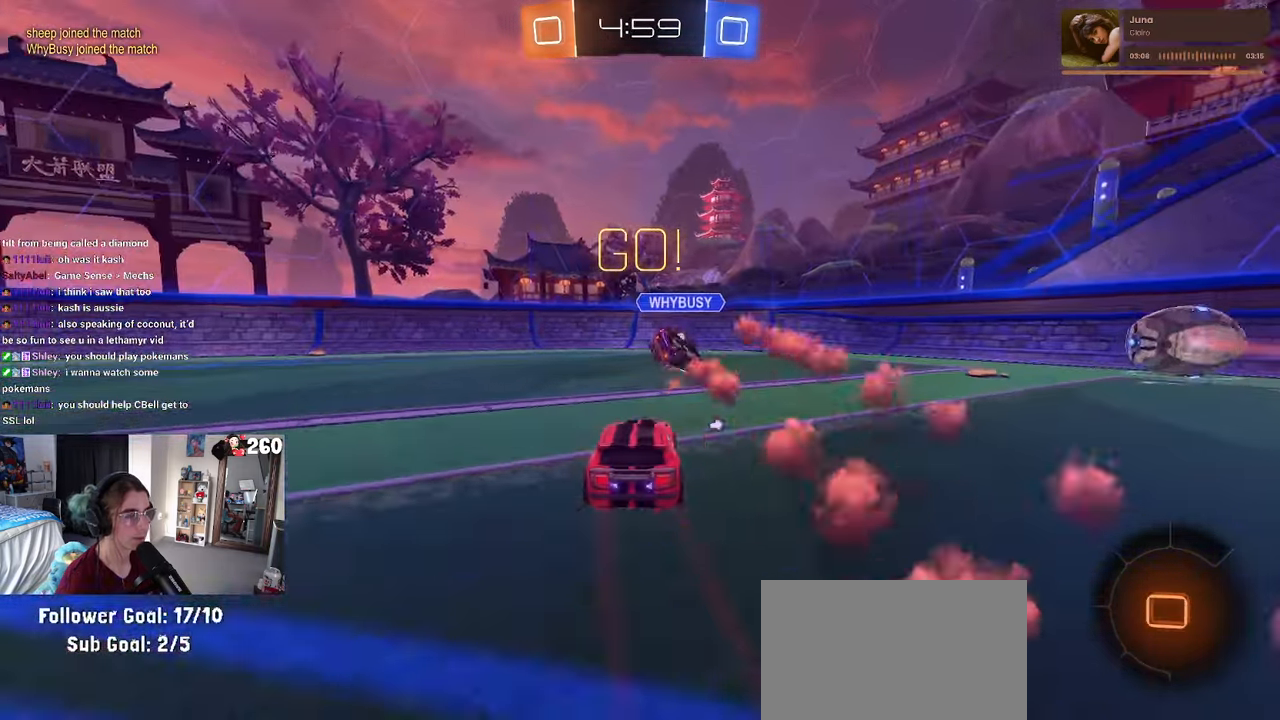
{"buttons": [], "left_stick": "left", "right_stick": "center", "events": [[83, "left_stick", "center"], [183, "left_stick", "left"], [266, "TRIANGLE", "down"], [366, "TRIANGLE", "up"]]}
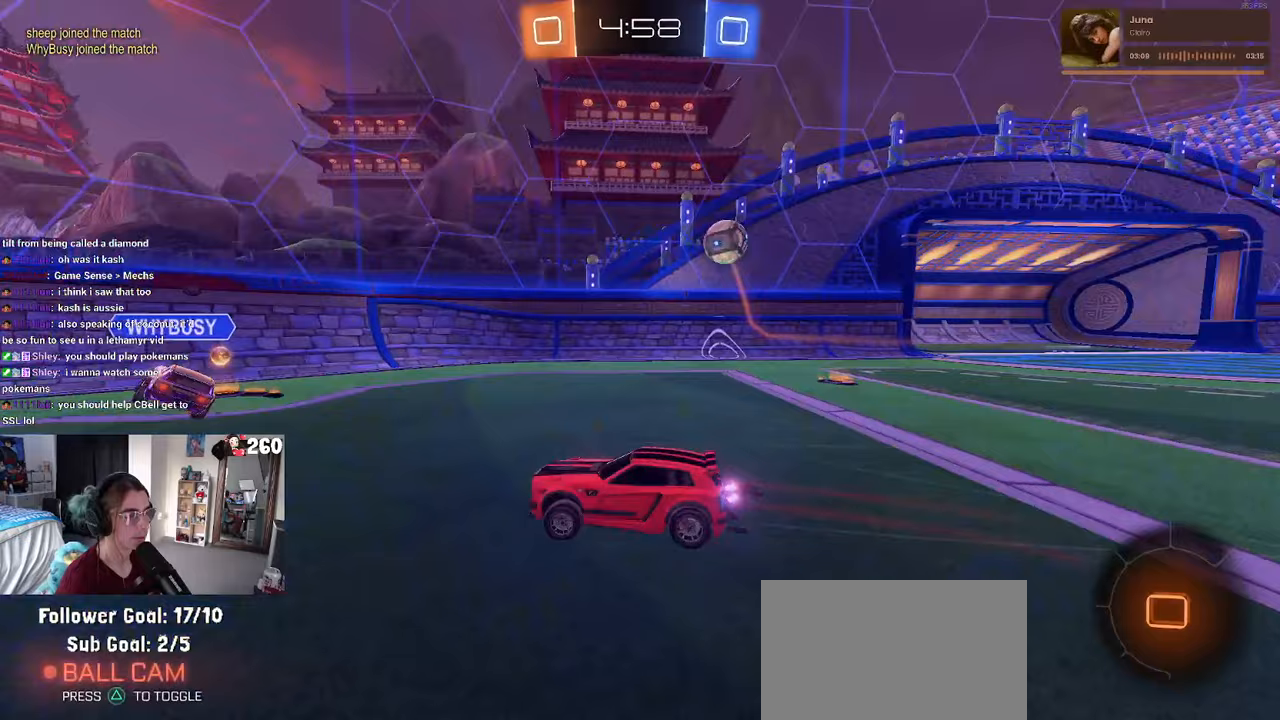
{"buttons": [], "left_stick": "left", "right_stick": "center", "events": [[67, "TRIANGLE", "down"], [217, "TRIANGLE", "up"]]}
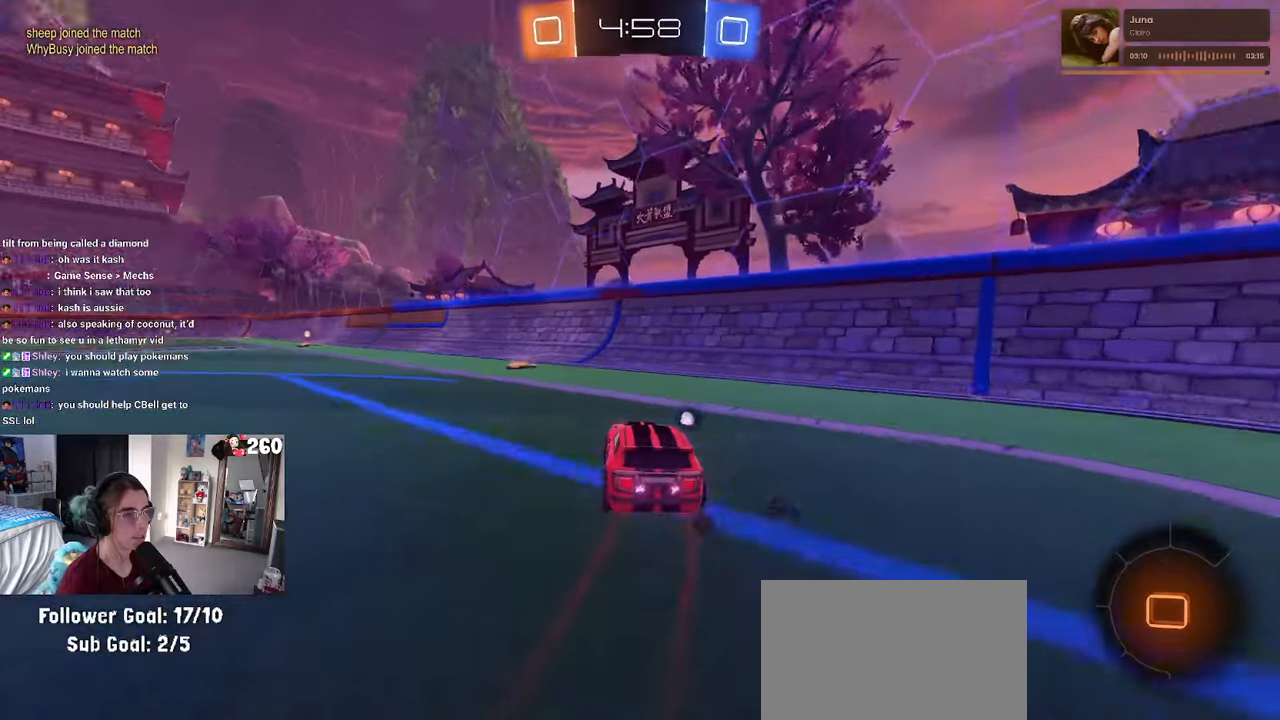
{"buttons": [], "left_stick": "up-left", "right_stick": "center", "events": [[183, "left_stick", "center"], [383, "CROSS", "down"], [383, "left_stick", "up-left"], [433, "CROSS", "up"]]}
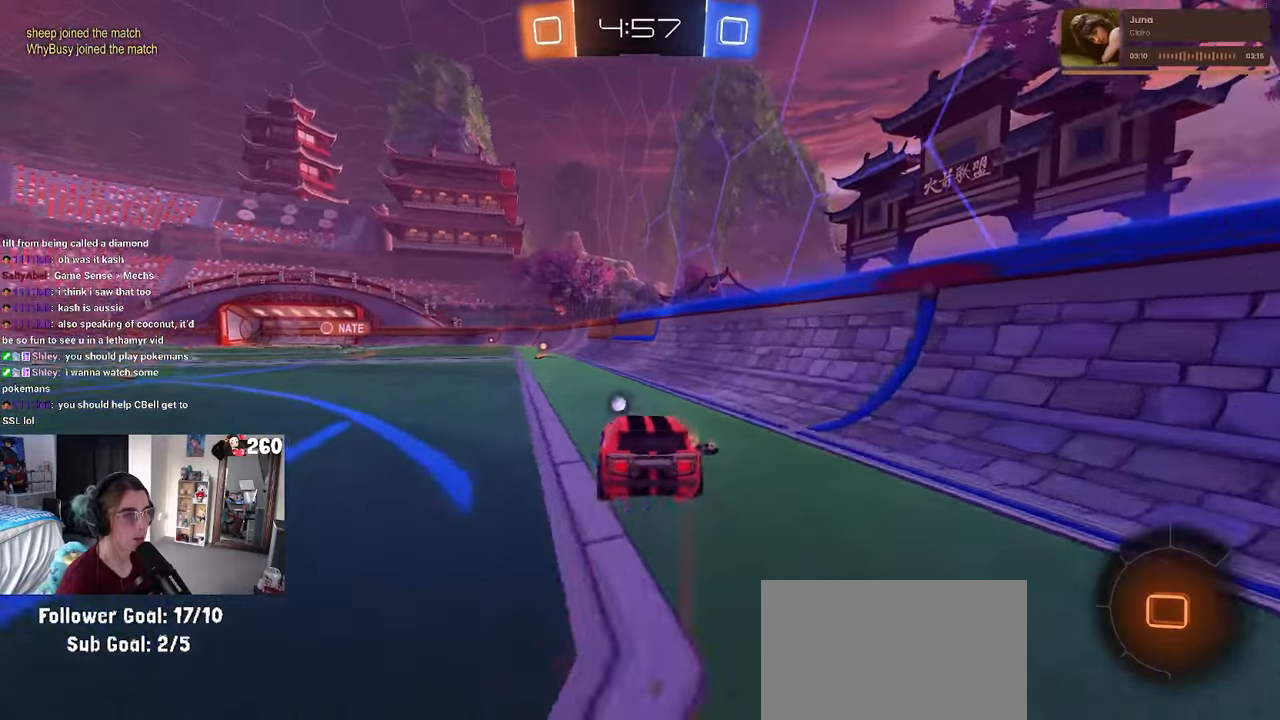
{"buttons": [], "left_stick": "left", "right_stick": "center", "events": [[67, "CROSS", "down"], [67, "R1", "down"], [100, "left_stick", "down"], [150, "CROSS", "up"], [183, "SQUARE", "down"], [300, "left_stick", "down-left"], [467, "R1", "up"], [467, "left_stick", "left"], [483, "SQUARE", "up"]]}
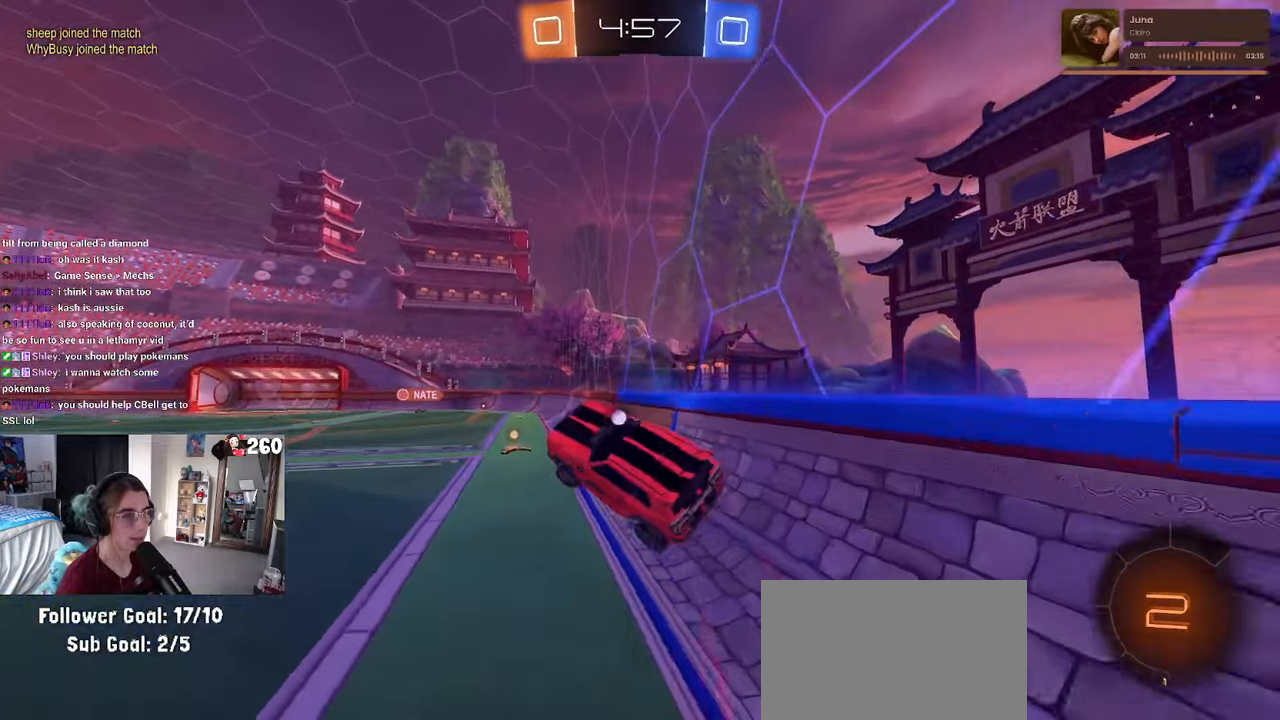
{"buttons": [], "left_stick": "right", "right_stick": "center", "events": [[67, "left_stick", "up-left"], [367, "SQUARE", "down"], [383, "left_stick", "right"], [483, "SQUARE", "up"]]}
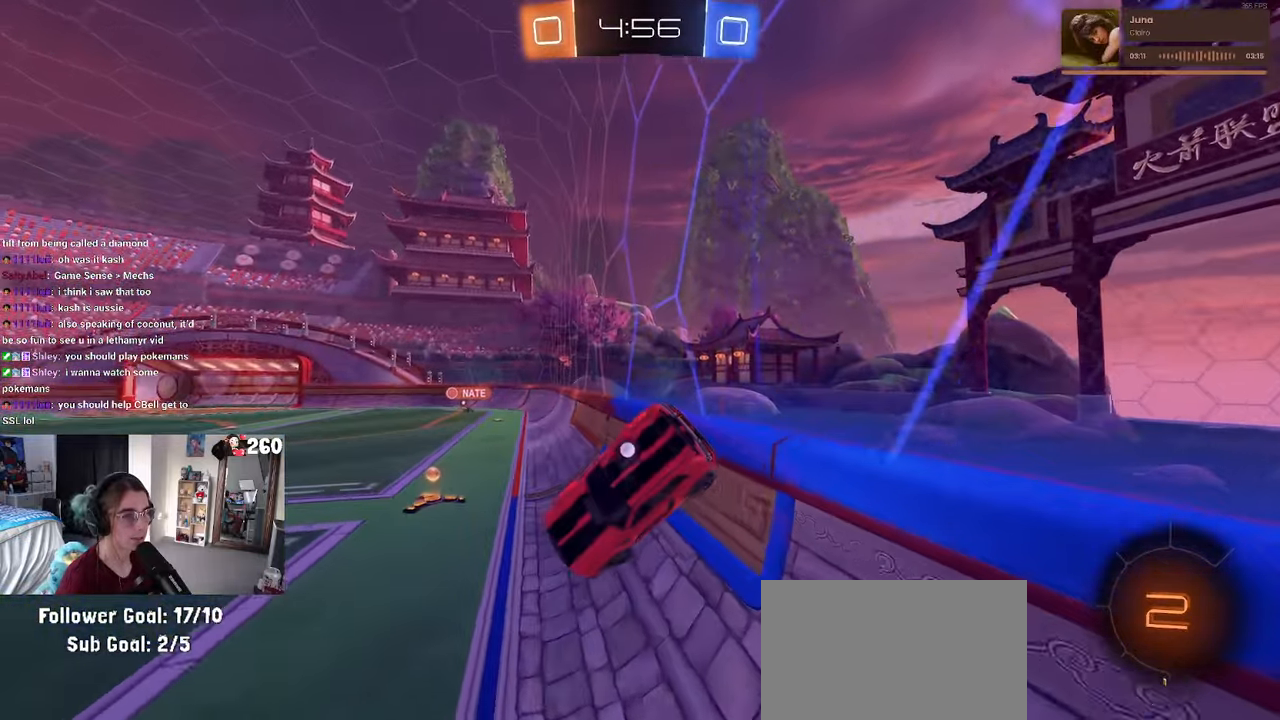
{"buttons": ["L2"], "left_stick": "right", "right_stick": "center", "events": [[117, "TRIANGLE", "down"], [167, "TRIANGLE", "up"], [300, "L2", "down"]]}
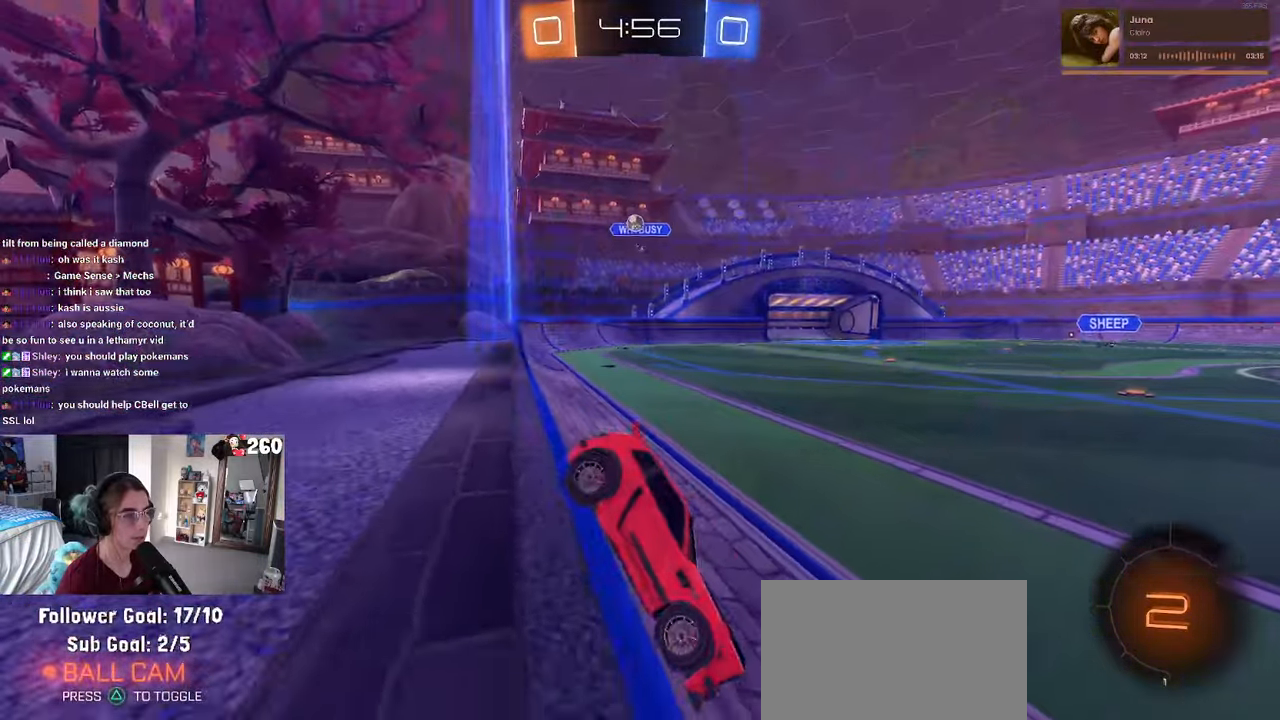
{"buttons": [], "left_stick": "down-right", "right_stick": "center", "events": [[67, "L2", "up"], [117, "left_stick", "left"], [500, "left_stick", "down-right"]]}
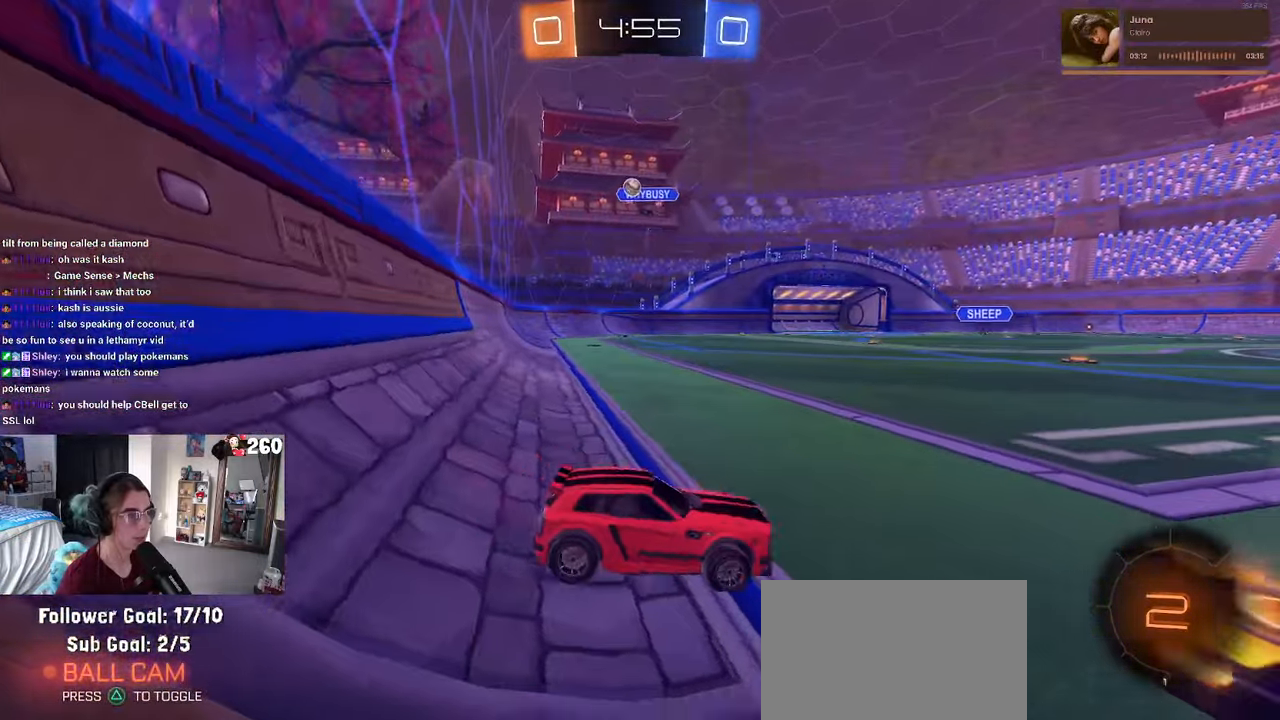
{"buttons": [], "left_stick": "down-right", "right_stick": "center", "events": [[200, "SQUARE", "down"], [333, "SQUARE", "up"]]}
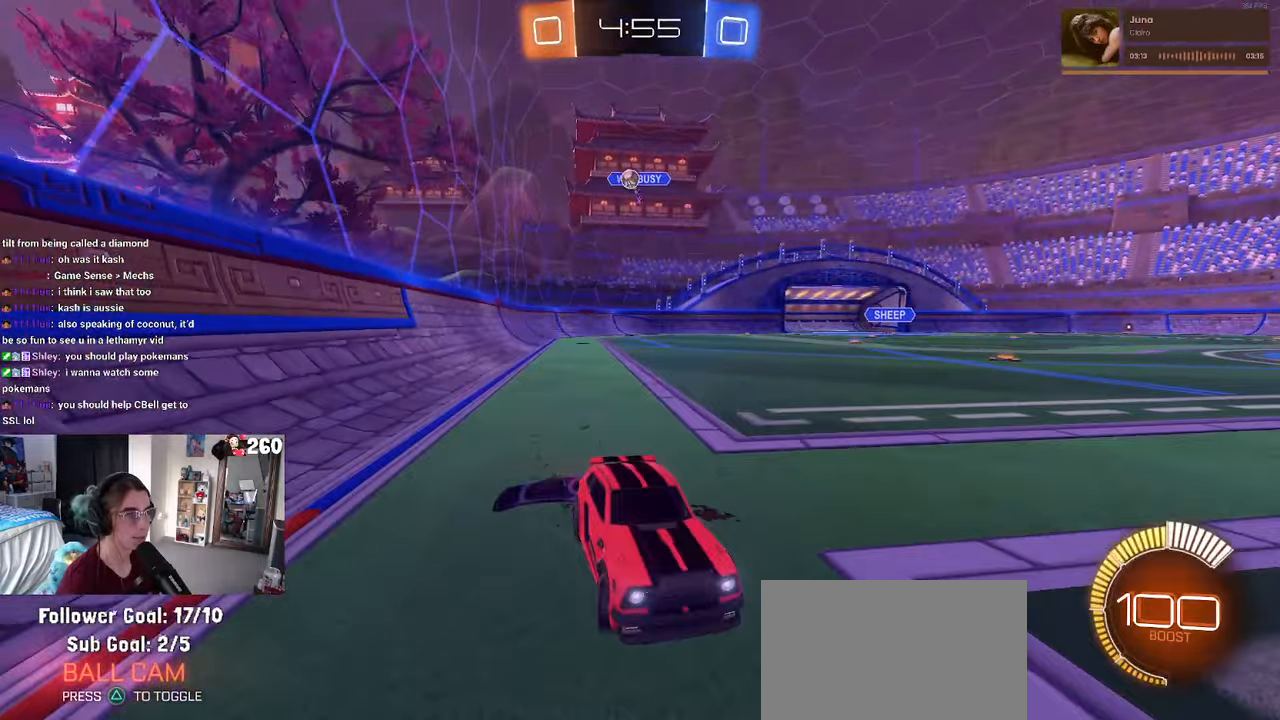
{"buttons": [], "left_stick": "down-right", "right_stick": "center", "events": [[367, "SQUARE", "down"], [483, "SQUARE", "up"]]}
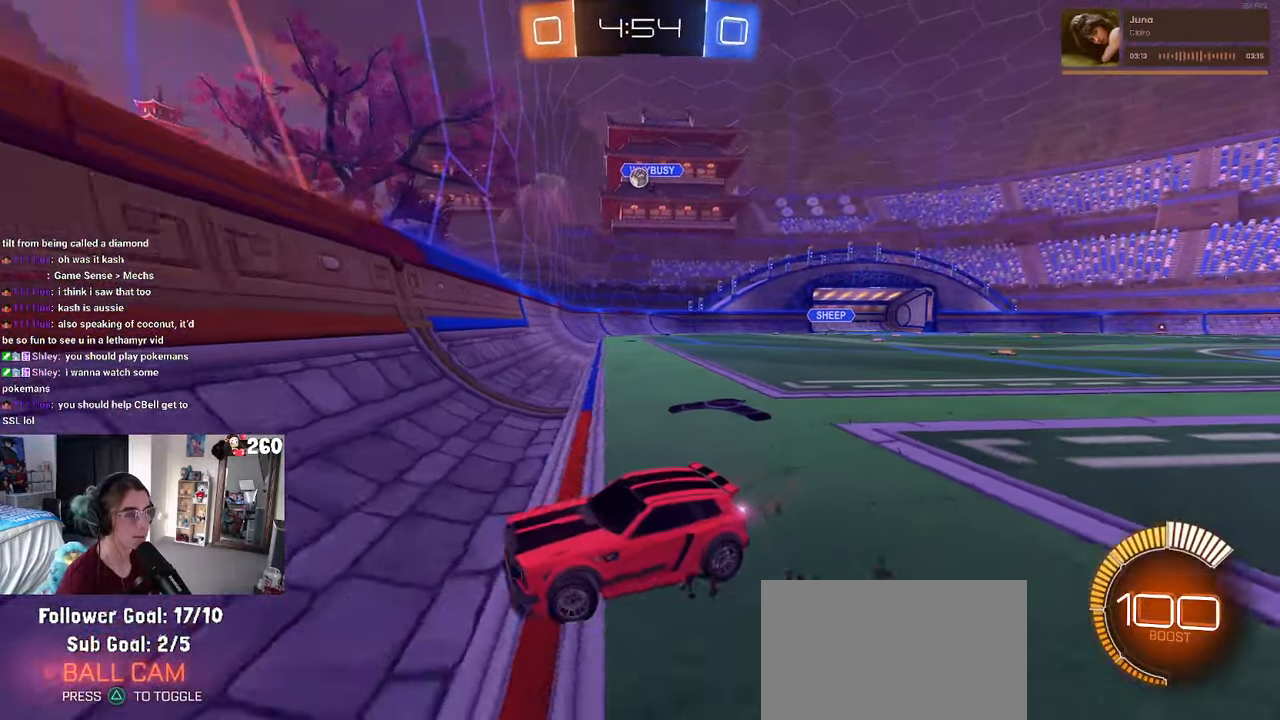
{"buttons": [], "left_stick": "down-right", "right_stick": "center", "events": []}
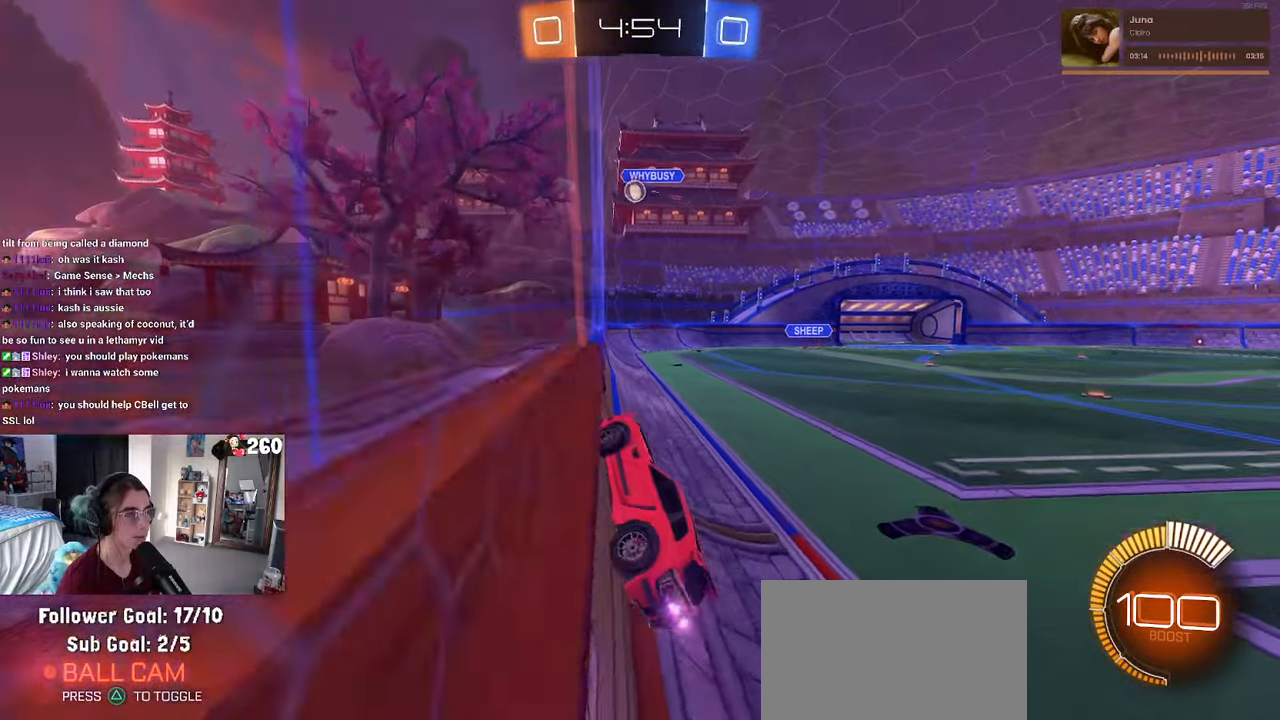
{"buttons": [], "left_stick": "right", "right_stick": "center", "events": [[167, "left_stick", "right"]]}
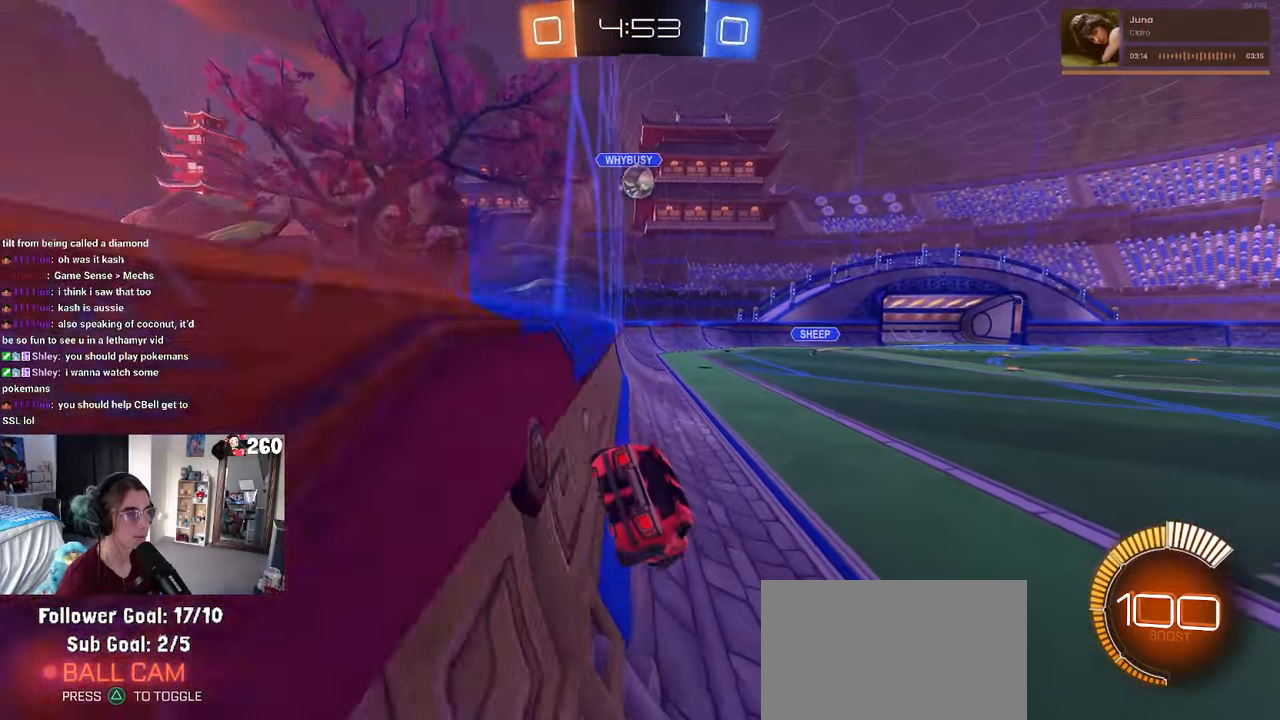
{"buttons": ["L2"], "left_stick": "left", "right_stick": "center", "events": [[50, "left_stick", "center"], [67, "L2", "down"], [134, "left_stick", "left"]]}
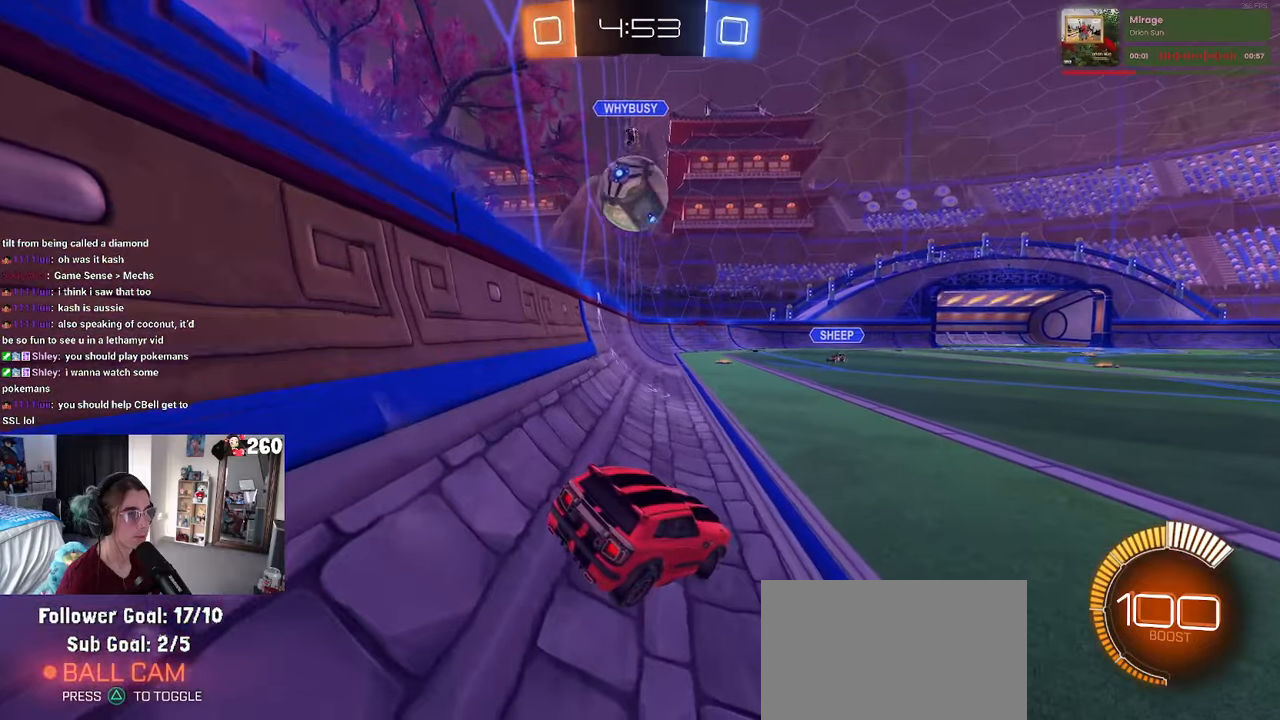
{"buttons": ["R1"], "left_stick": "right", "right_stick": "center", "events": [[34, "L2", "up"], [367, "left_stick", "center"], [400, "R1", "down"], [417, "left_stick", "right"]]}
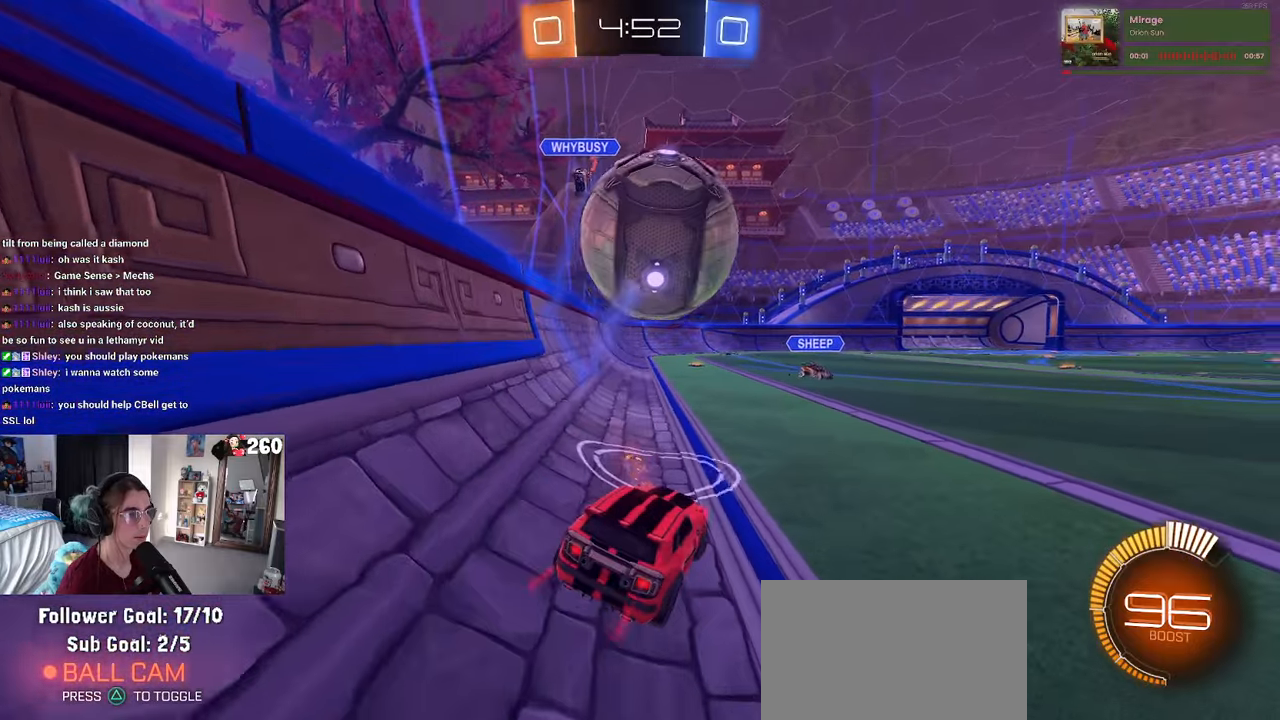
{"buttons": ["CROSS"], "left_stick": "down-left", "right_stick": "center", "events": [[150, "left_stick", "center"], [200, "R1", "up"], [200, "left_stick", "left"], [484, "left_stick", "down-left"], [500, "CROSS", "down"]]}
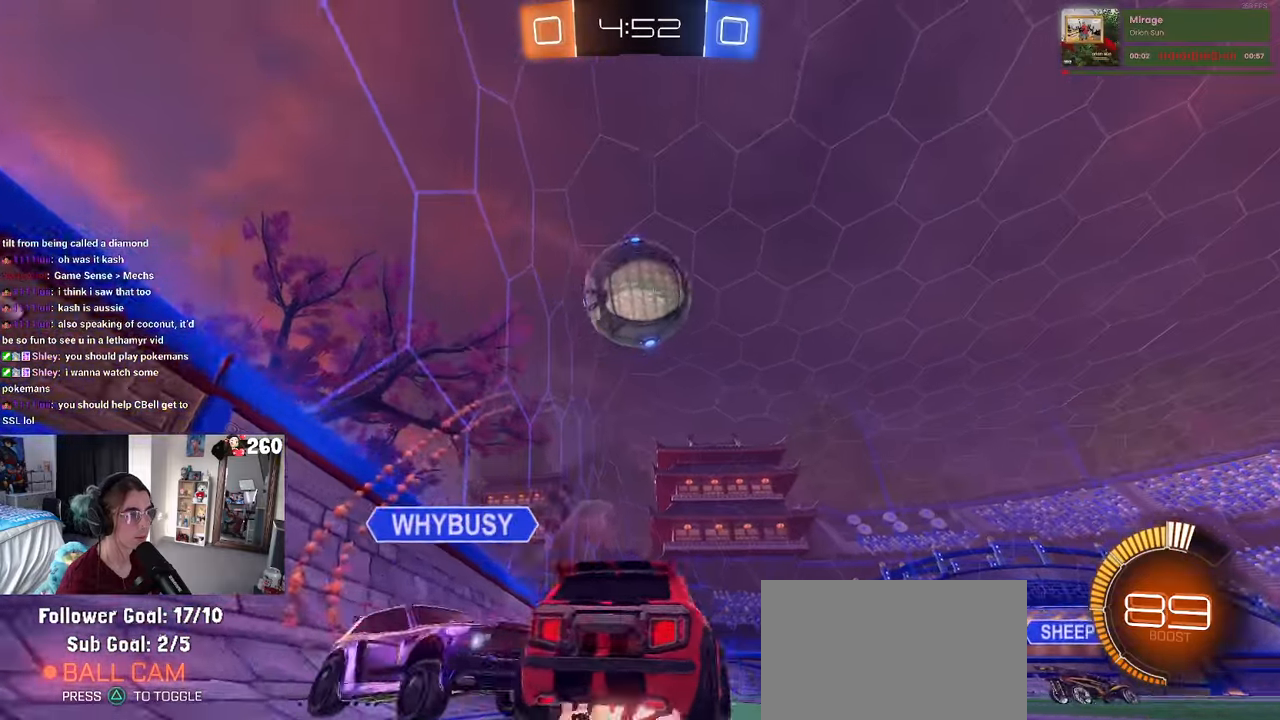
{"buttons": [], "left_stick": "up-right", "right_stick": "center", "events": [[17, "left_stick", "down"], [167, "CROSS", "up"], [200, "left_stick", "center"], [450, "left_stick", "up-right"]]}
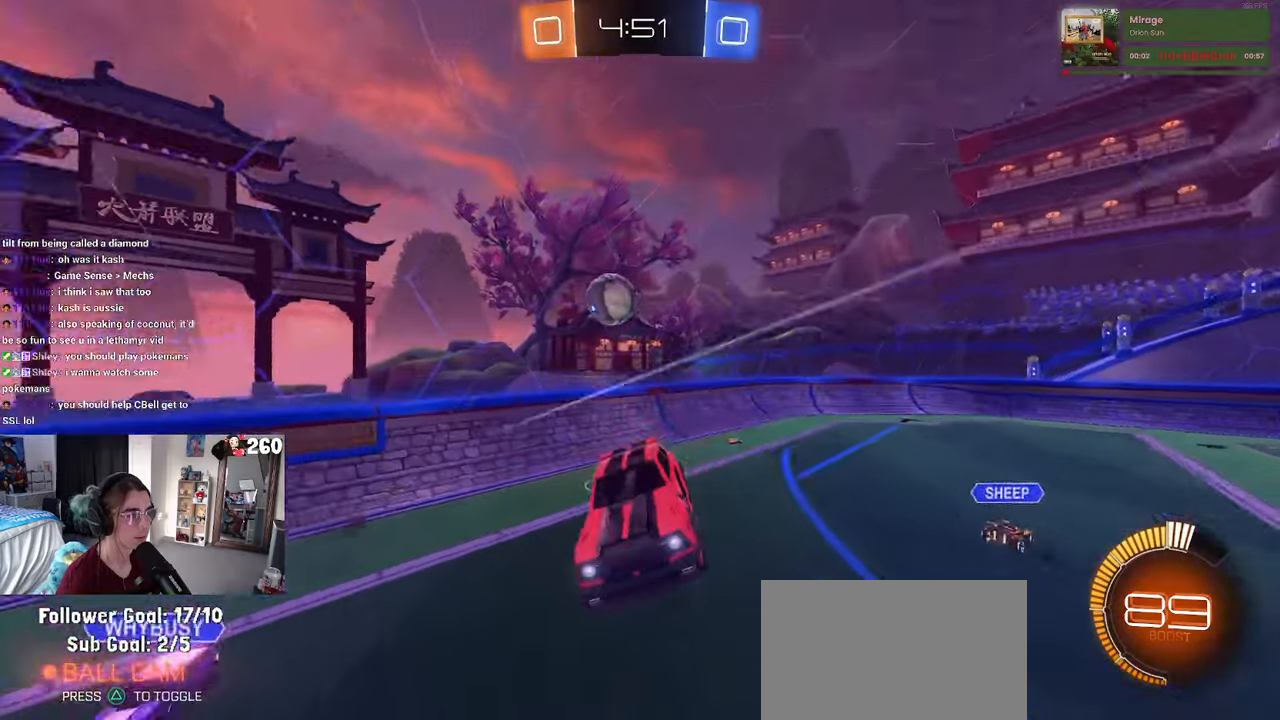
{"buttons": ["R1"], "left_stick": "center", "right_stick": "center", "events": [[67, "TRIANGLE", "down"], [67, "left_stick", "left"], [150, "TRIANGLE", "up"], [250, "left_stick", "up-left"], [334, "R1", "down"], [467, "left_stick", "center"]]}
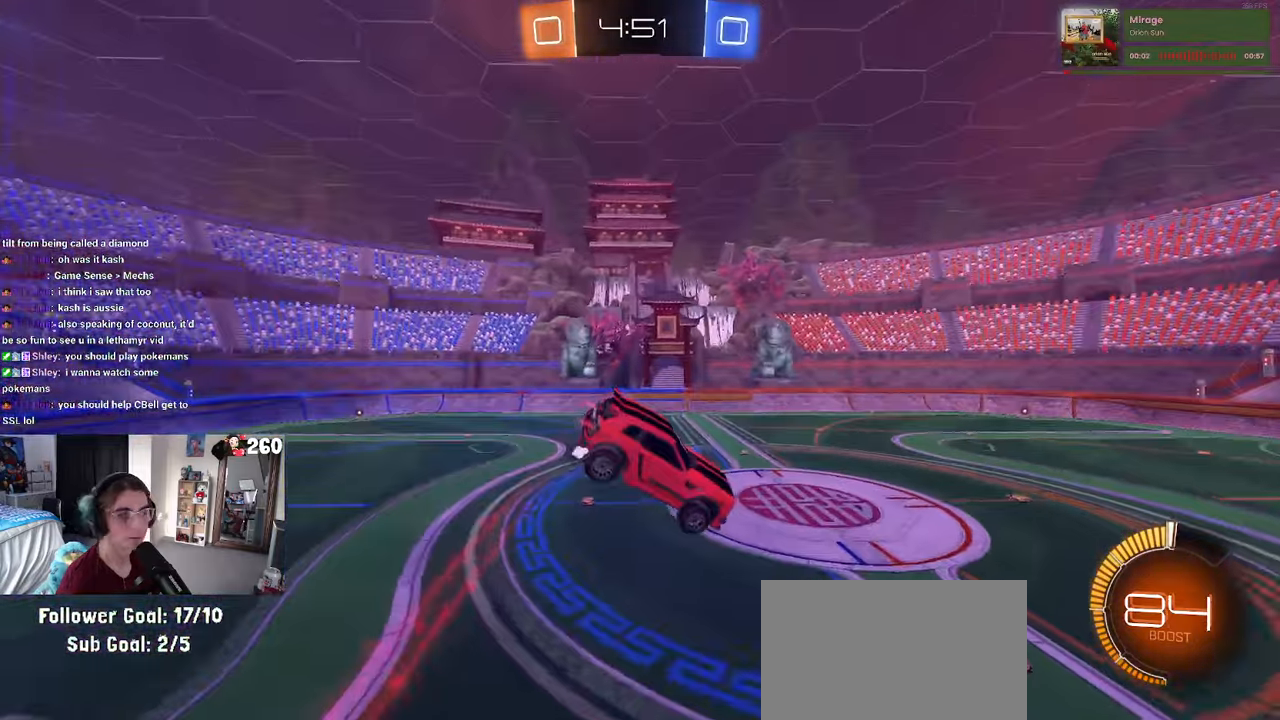
{"buttons": [], "left_stick": "down", "right_stick": "center", "events": [[250, "left_stick", "down-left"], [300, "left_stick", "down"], [400, "R1", "up"]]}